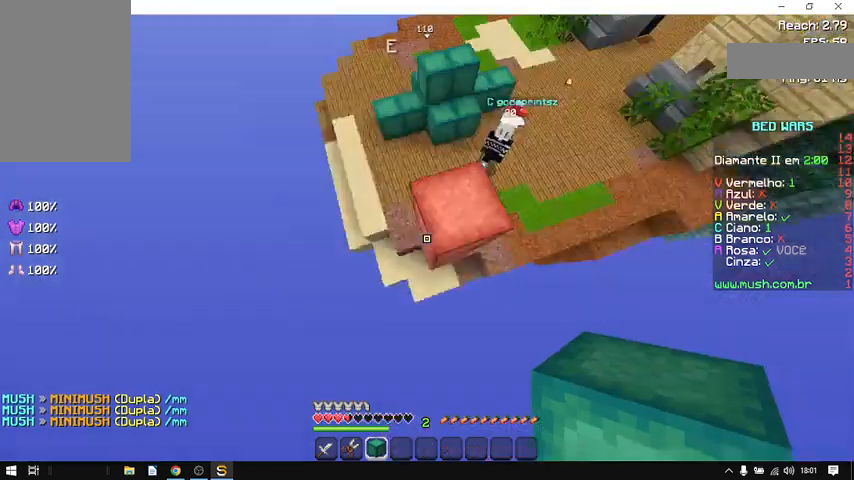
Gameplay with keyboard and mouse; each line is a JSON object with the keys and mouse buttons held at the frame after it. "events" lists presses ("down") and releases ("up") of "a", "d", "s", "space", "w", "mouse_left" and "mouse_right" between this image and that frame as [ms after this image, input, new state], when the widget could be followed in between. "mouse_left", "mouse_right" = the "left", "right" buttons of the "mouse" list. No other keys are recorded. Fast repeated clicks can show as one long hold. Not read: mouse_move.
{"keys": ["w"], "mouse": [], "events": [[67, "w", "down"], [233, "mouse_right", "up"], [233, "space", "down"], [367, "space", "up"]]}
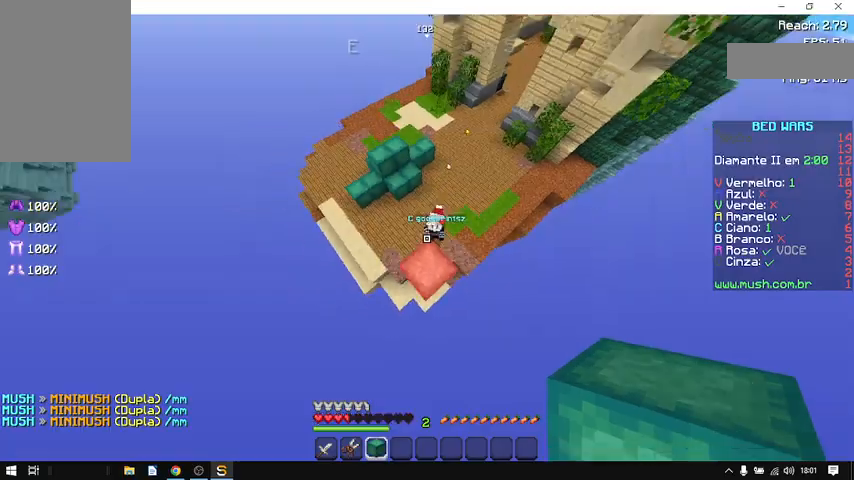
{"keys": ["a"], "mouse": ["left"], "events": [[67, "mouse_left", "down"], [167, "mouse_left", "up"], [267, "mouse_left", "down"], [367, "a", "down"], [400, "mouse_left", "up"], [500, "mouse_left", "down"], [500, "w", "up"]]}
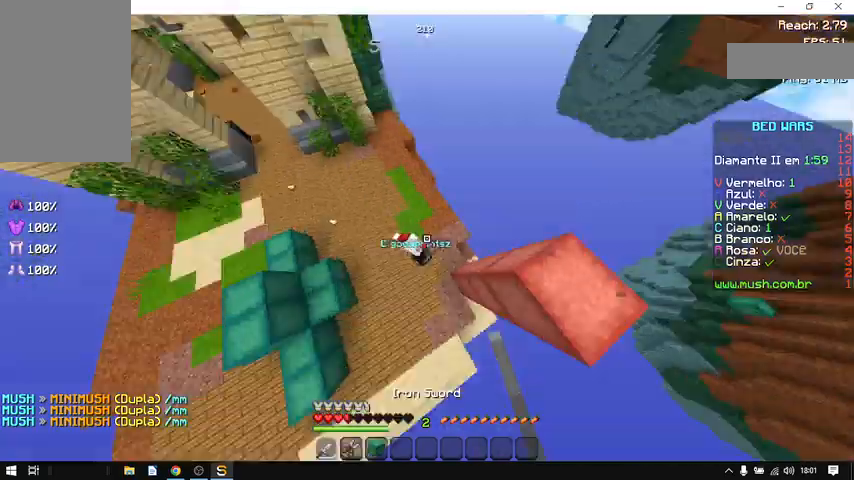
{"keys": ["a"], "mouse": [], "events": [[100, "mouse_left", "up"], [200, "mouse_left", "down"], [267, "mouse_left", "up"], [367, "mouse_left", "down"], [467, "mouse_left", "up"]]}
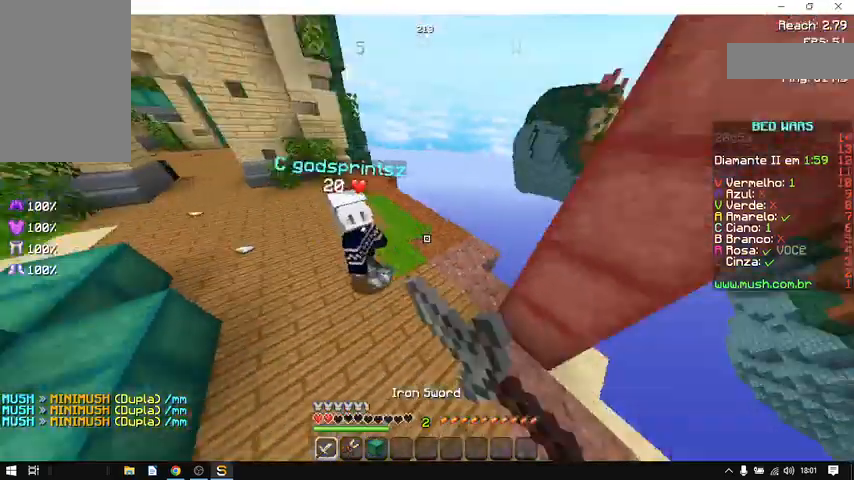
{"keys": ["a", "w"], "mouse": [], "events": [[100, "mouse_left", "down"], [100, "w", "down"], [433, "a", "up"], [467, "a", "down"], [467, "mouse_left", "up"]]}
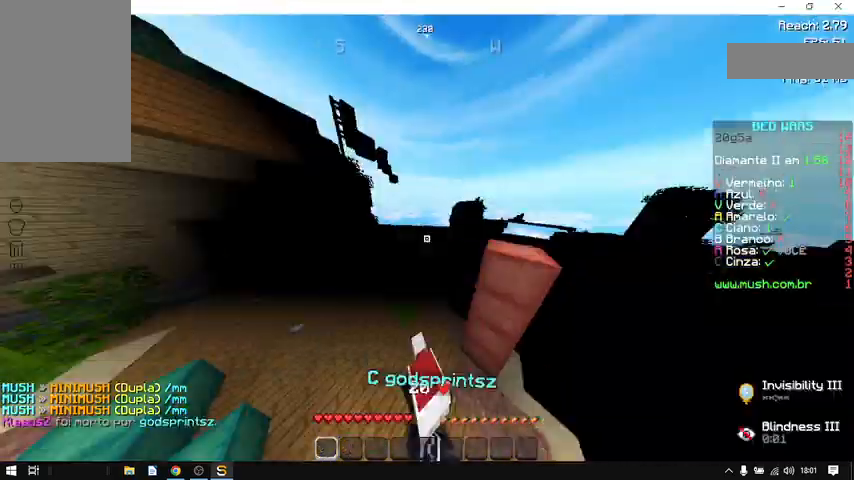
{"keys": [], "mouse": [], "events": [[167, "mouse_left", "down"], [267, "mouse_left", "up"], [267, "w", "up"], [367, "a", "up"]]}
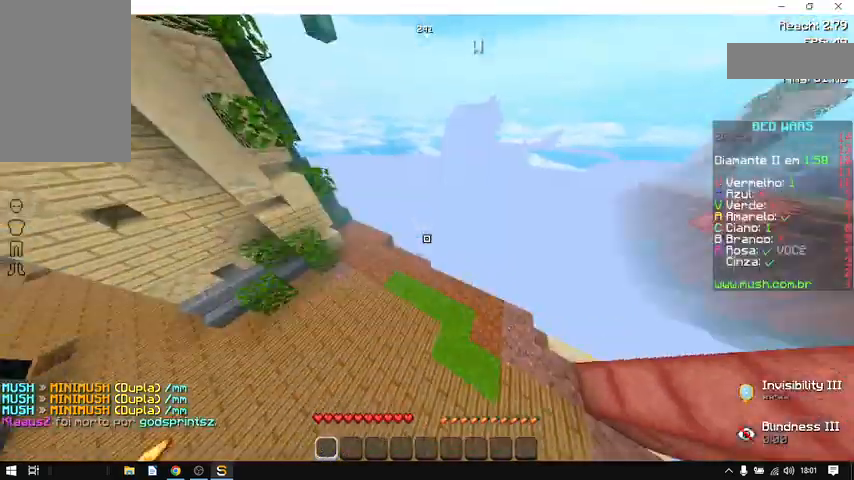
{"keys": [], "mouse": [], "events": []}
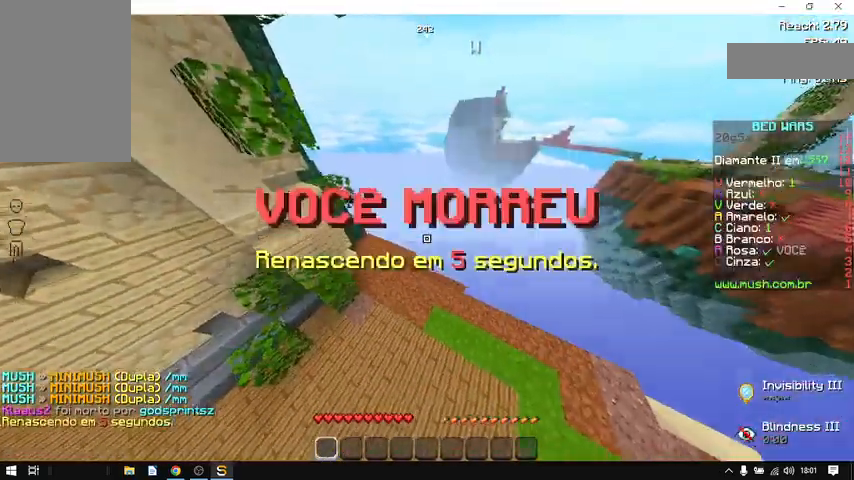
{"keys": [], "mouse": [], "events": []}
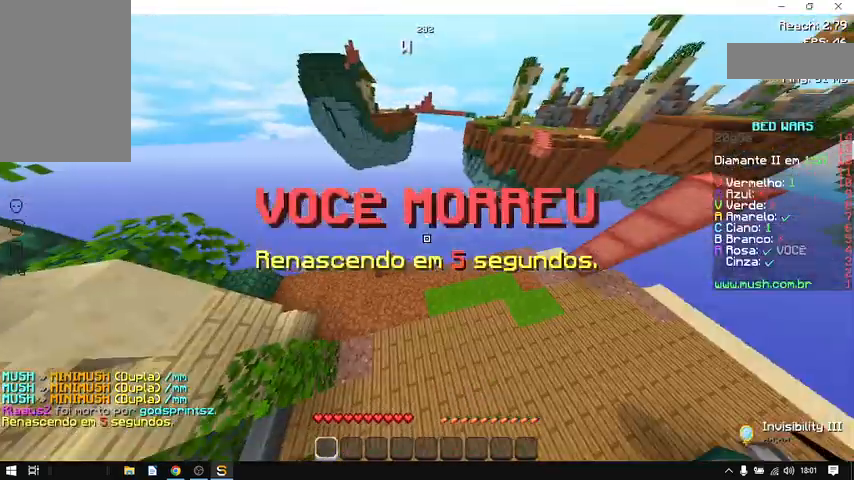
{"keys": [], "mouse": [], "events": []}
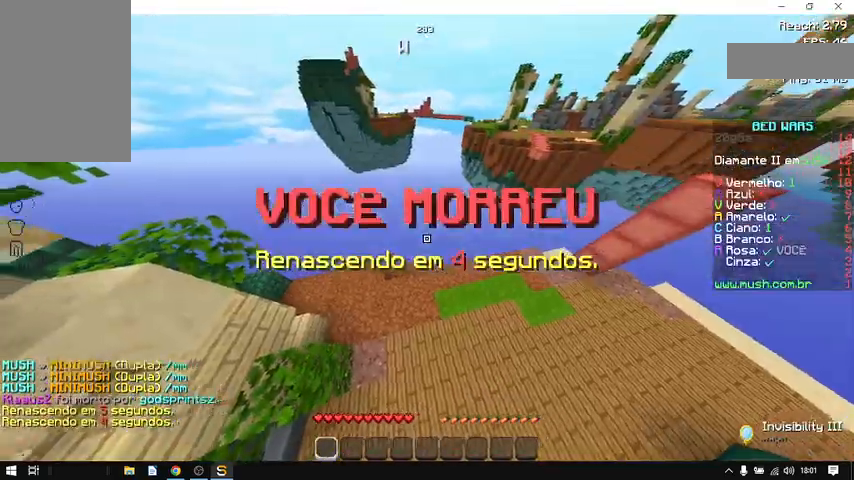
{"keys": [], "mouse": [], "events": []}
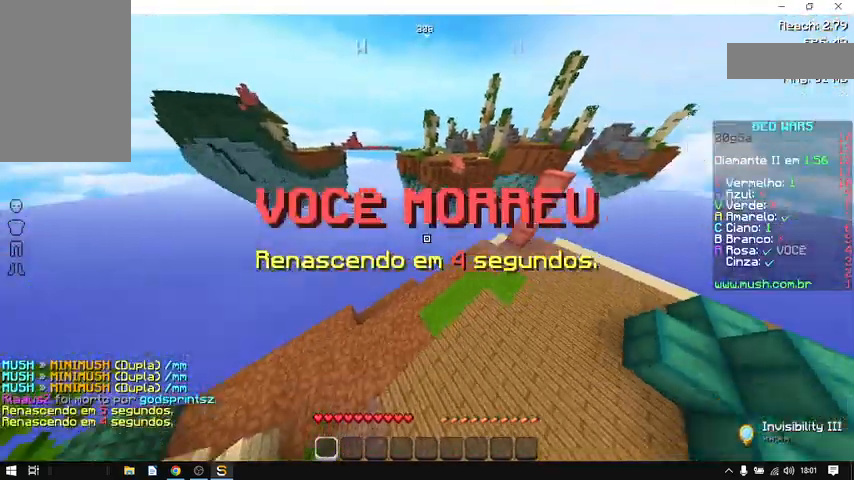
{"keys": [], "mouse": [], "events": []}
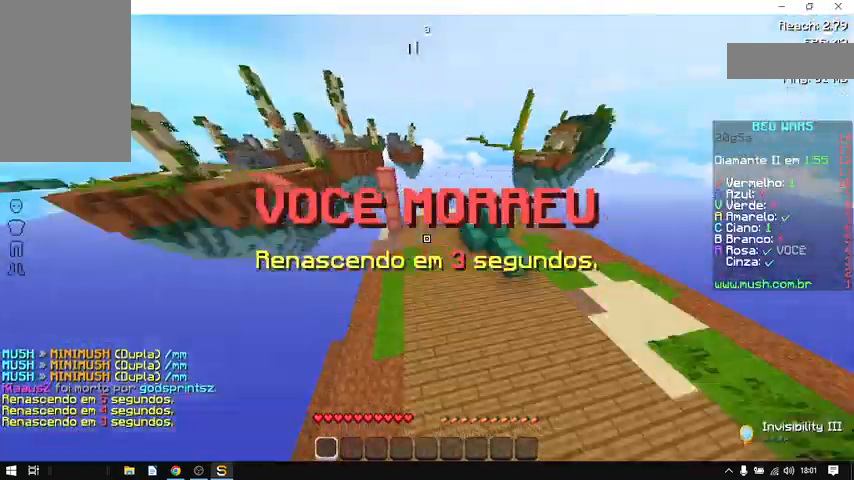
{"keys": ["a", "s"], "mouse": [], "events": [[67, "s", "down"], [267, "a", "down"]]}
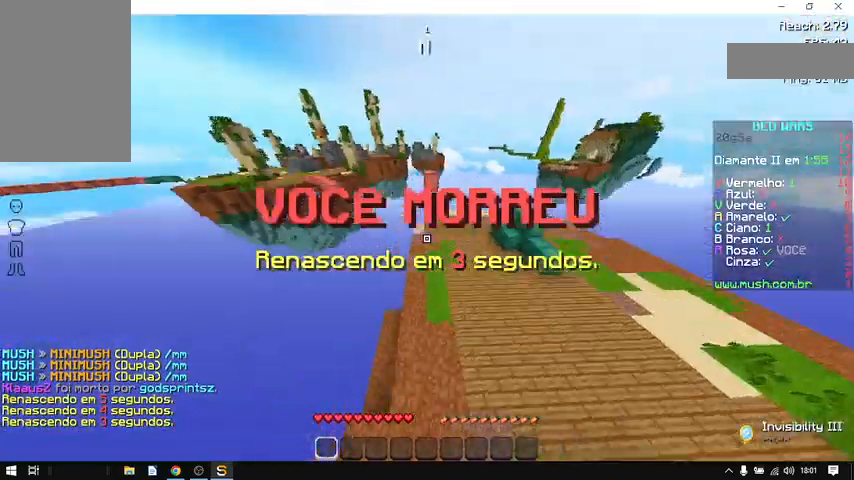
{"keys": ["a", "s"], "mouse": [], "events": []}
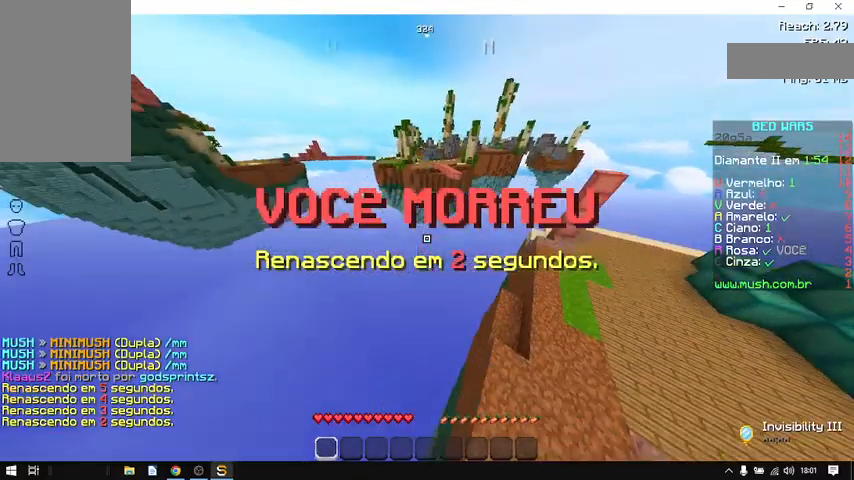
{"keys": ["a", "s"], "mouse": [], "events": []}
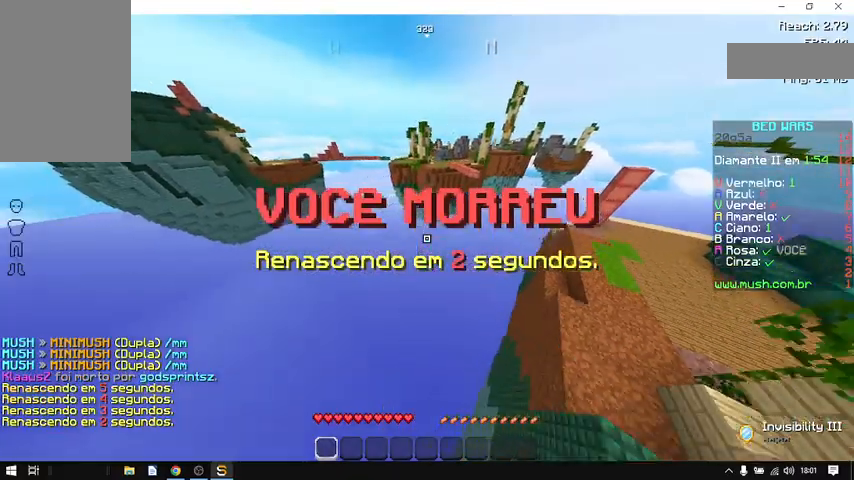
{"keys": ["s"], "mouse": [], "events": [[33, "a", "up"]]}
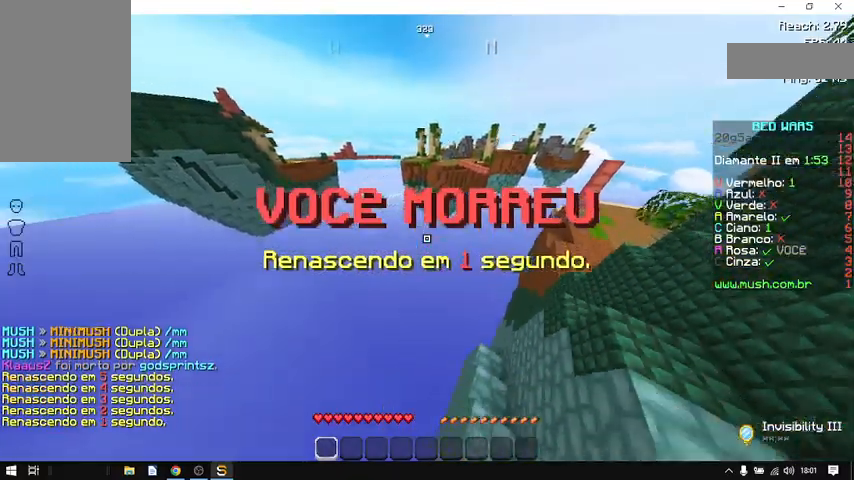
{"keys": ["s"], "mouse": [], "events": []}
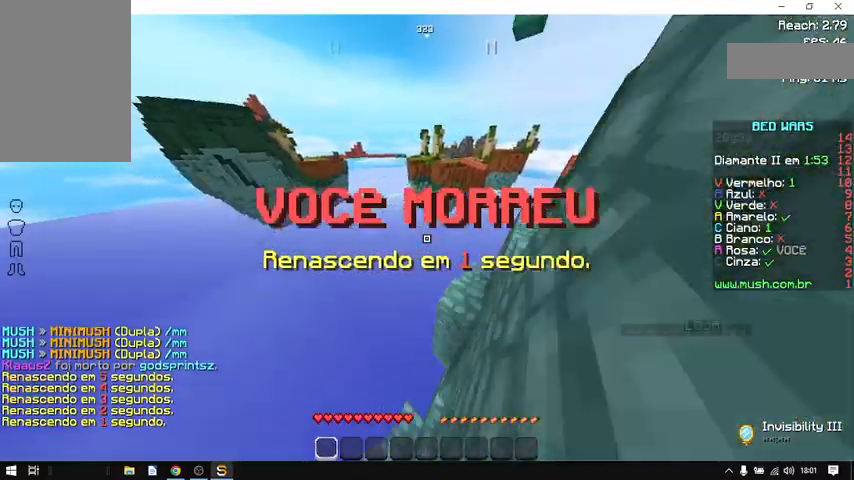
{"keys": ["s"], "mouse": [], "events": []}
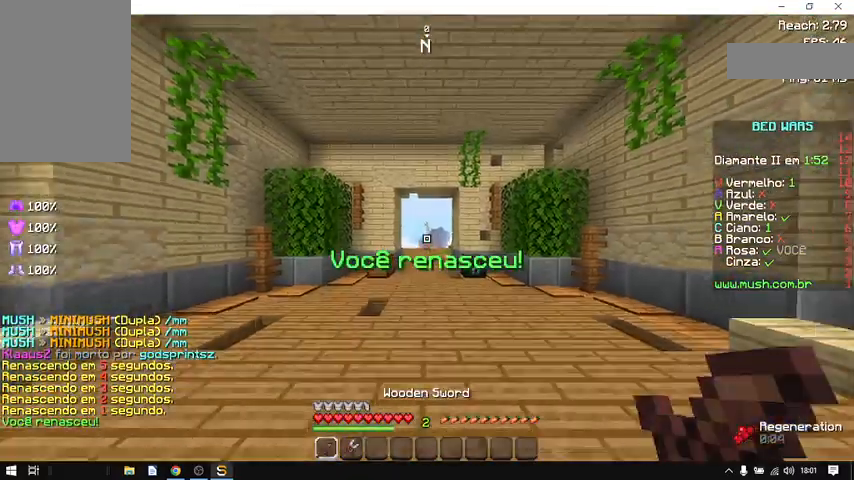
{"keys": ["a", "w"], "mouse": [], "events": [[233, "a", "down"], [267, "s", "up"], [267, "w", "down"]]}
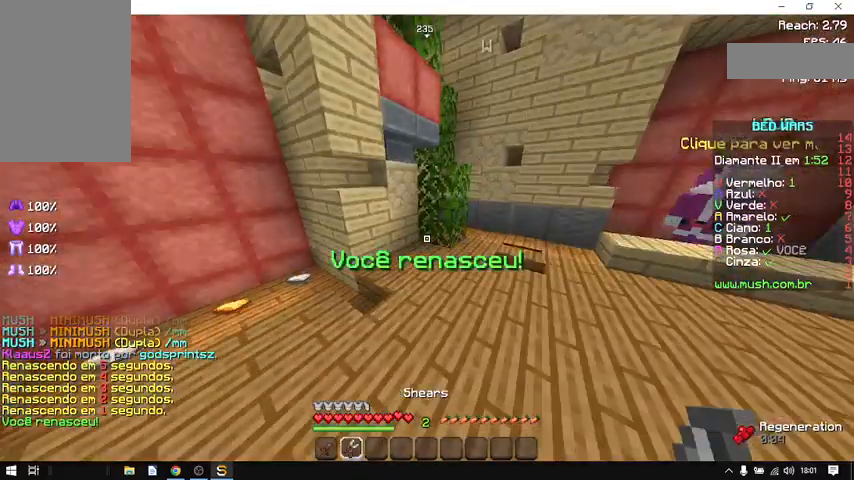
{"keys": ["a", "w"], "mouse": ["left"], "events": [[400, "mouse_left", "down"]]}
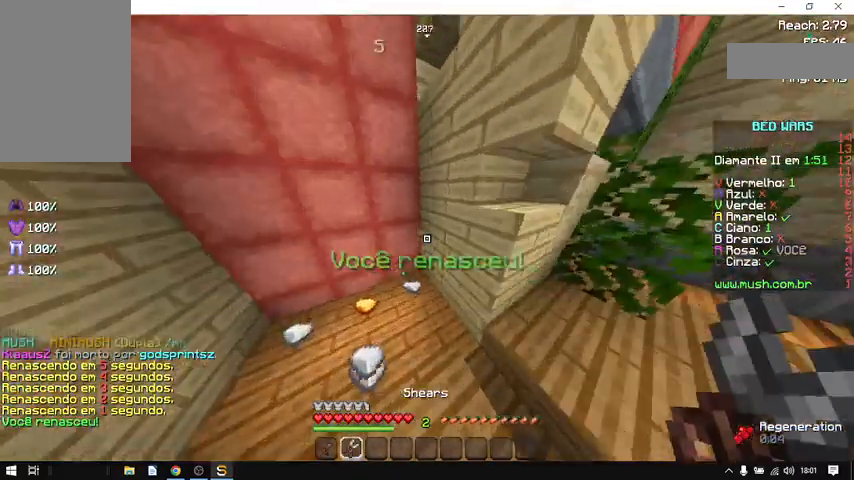
{"keys": ["d", "w"], "mouse": [], "events": [[67, "mouse_left", "up"], [67, "w", "up"], [167, "d", "down"], [300, "a", "up"], [333, "w", "down"]]}
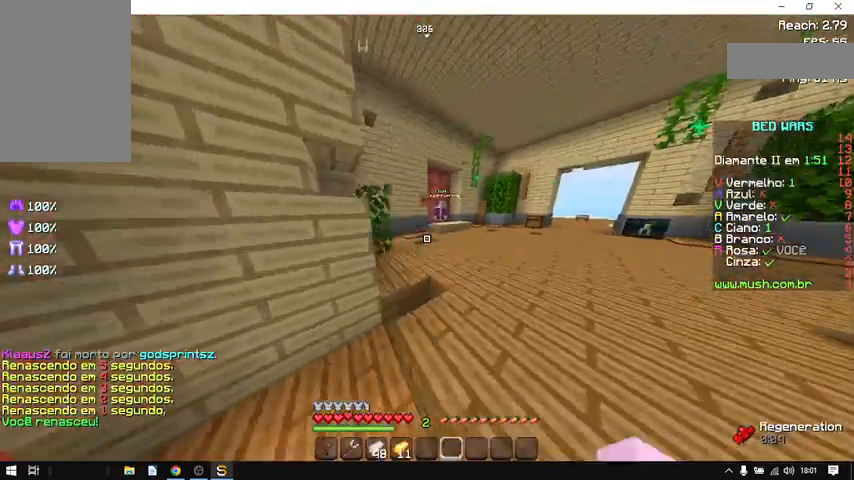
{"keys": ["space", "w"], "mouse": [], "events": [[200, "d", "up"], [267, "space", "down"]]}
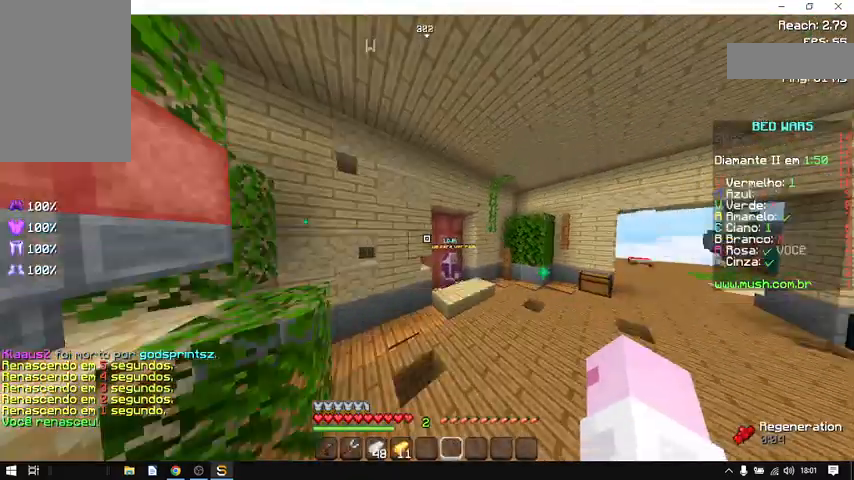
{"keys": ["w"], "mouse": [], "events": [[67, "space", "up"], [100, "d", "down"], [400, "d", "up"]]}
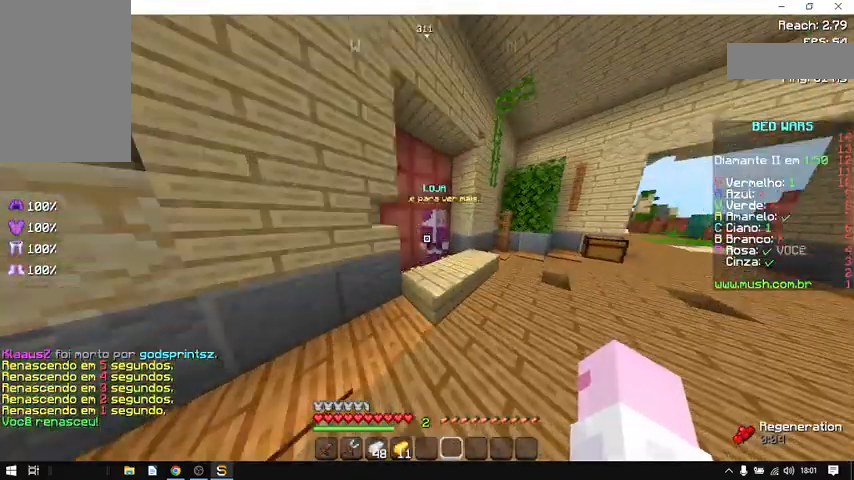
{"keys": [], "mouse": [], "events": [[100, "mouse_right", "down"], [133, "w", "up"], [233, "mouse_right", "up"]]}
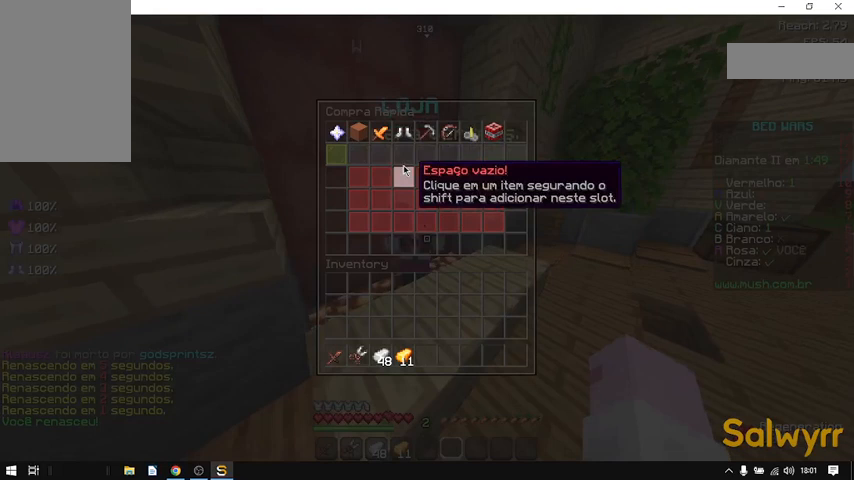
{"keys": [], "mouse": [], "events": []}
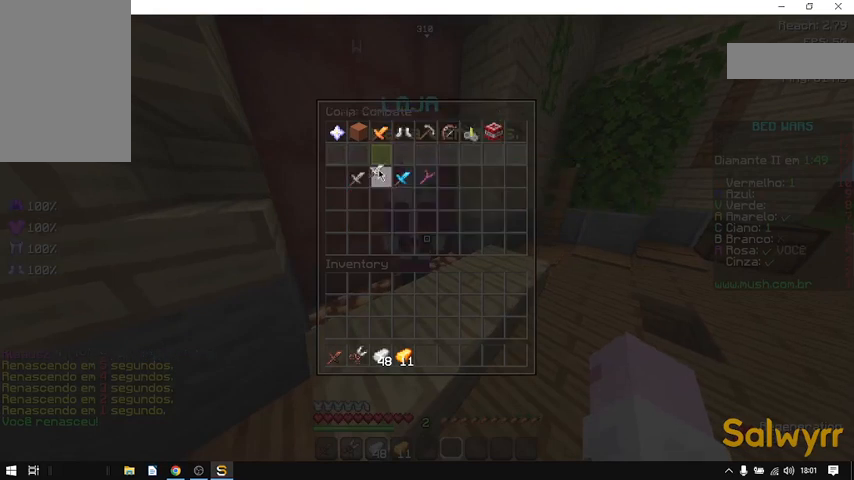
{"keys": [], "mouse": [], "events": []}
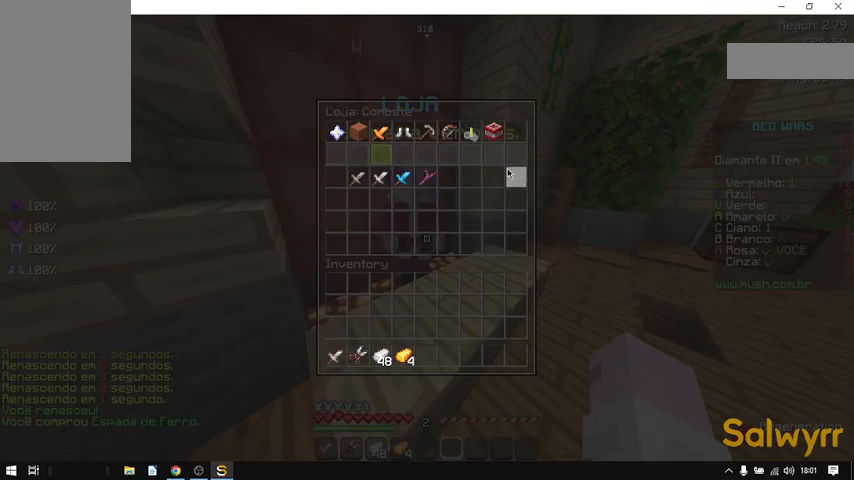
{"keys": [], "mouse": [], "events": []}
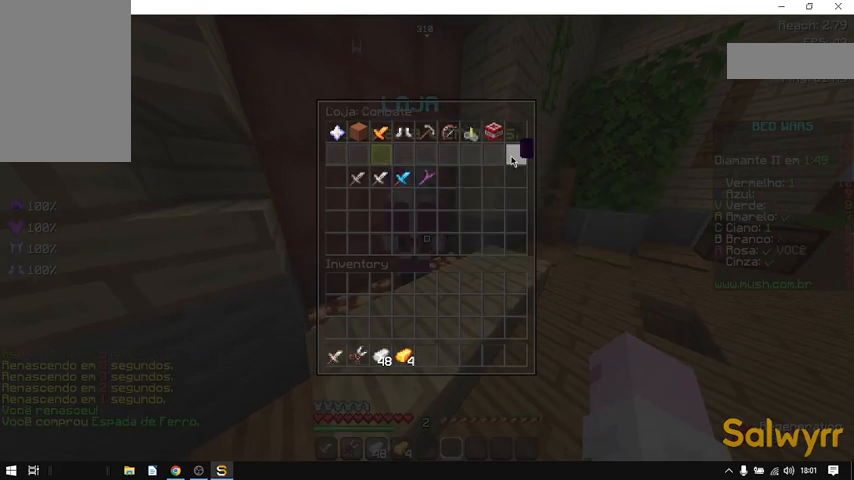
{"keys": [], "mouse": [], "events": []}
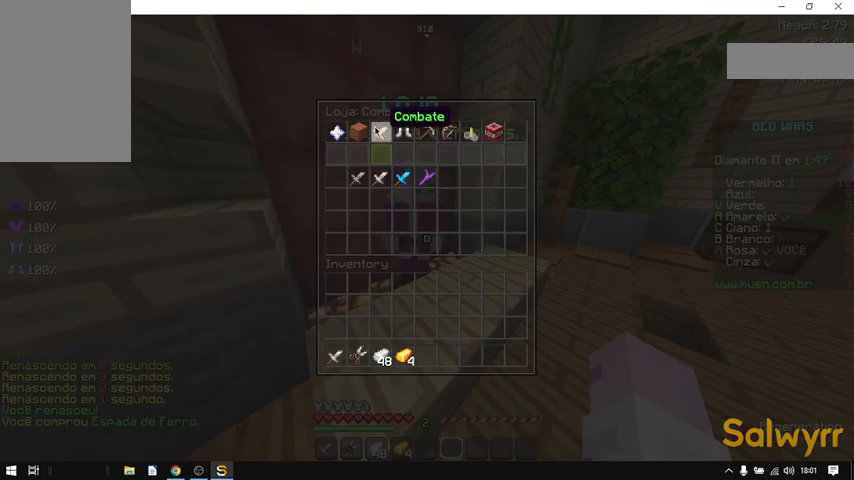
{"keys": [], "mouse": [], "events": []}
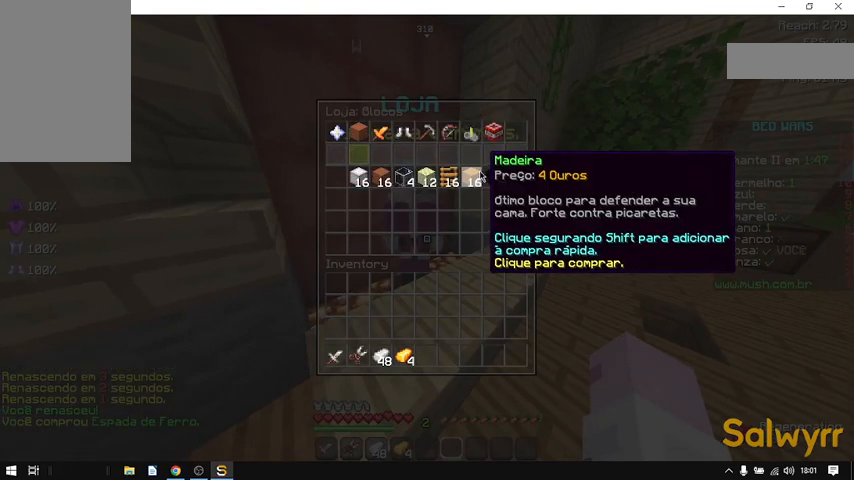
{"keys": [], "mouse": [], "events": []}
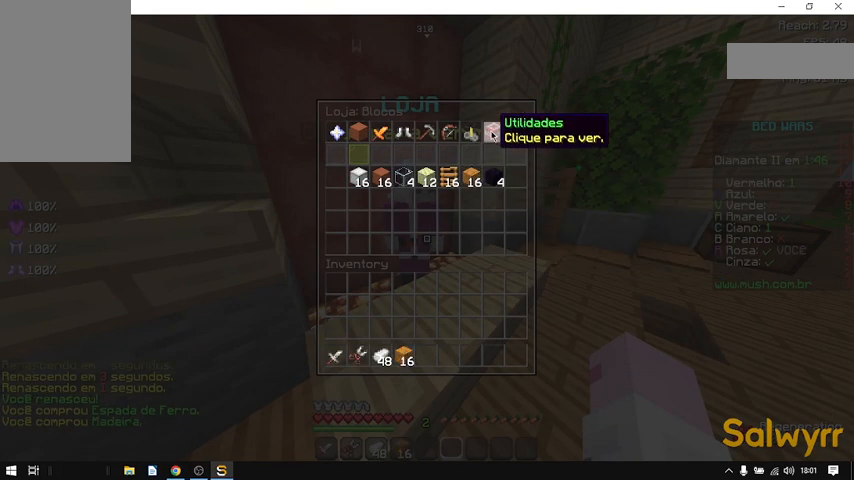
{"keys": [], "mouse": [], "events": []}
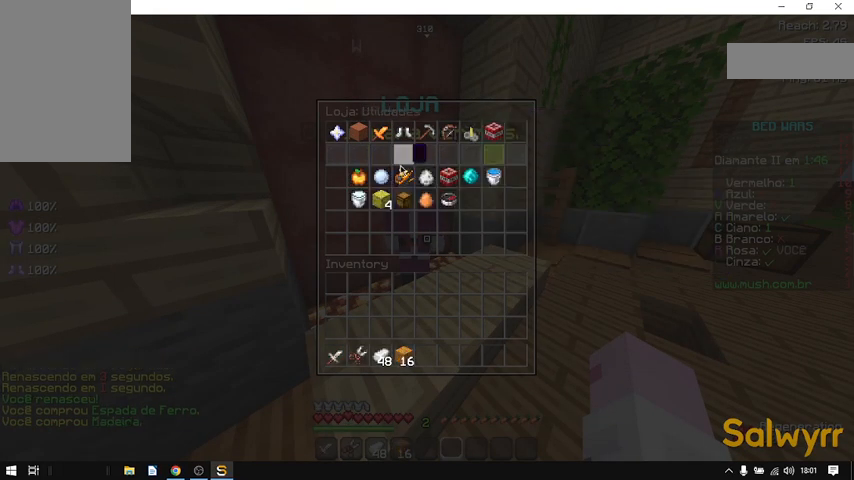
{"keys": [], "mouse": [], "events": []}
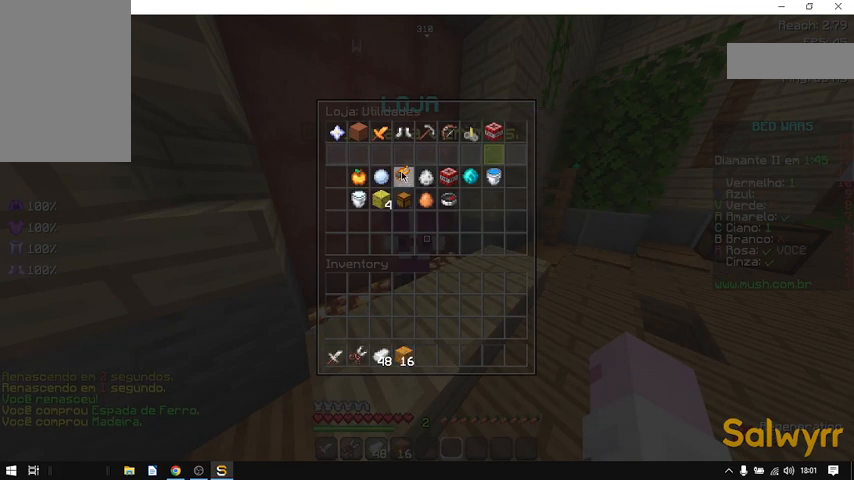
{"keys": [], "mouse": [], "events": []}